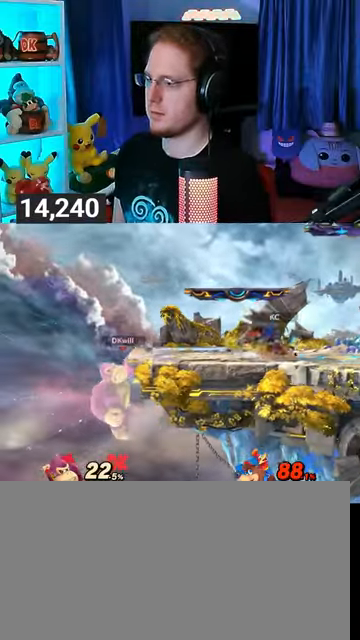
Gameplay with a controller (Nintendo layout); each line is a JSON object with the inputs held at the frame after it. "events" lists button and stick changes between this image and that frame as [ms after this image, input, new state], when the widget could be followed in between. Not read: L3 R3.
{"buttons": [], "left_stick": "center", "right_stick": "center", "events": []}
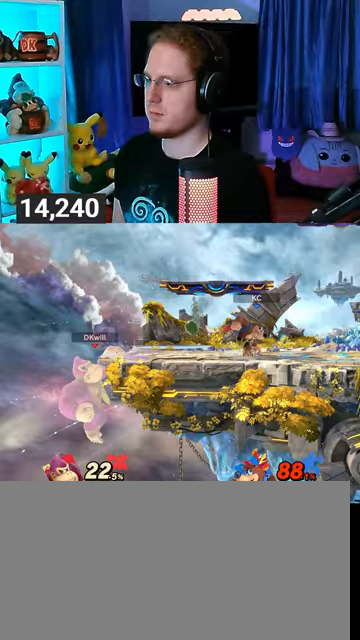
{"buttons": [], "left_stick": "center", "right_stick": "center", "events": []}
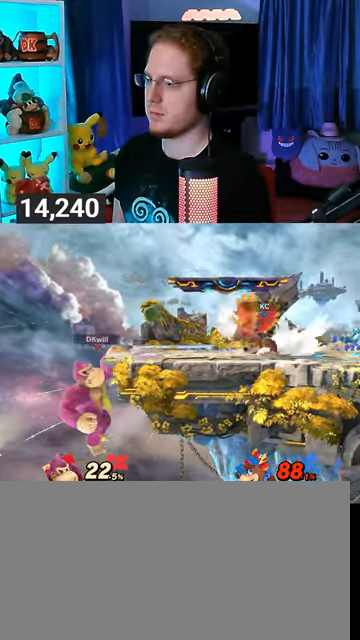
{"buttons": [], "left_stick": "center", "right_stick": "center", "events": []}
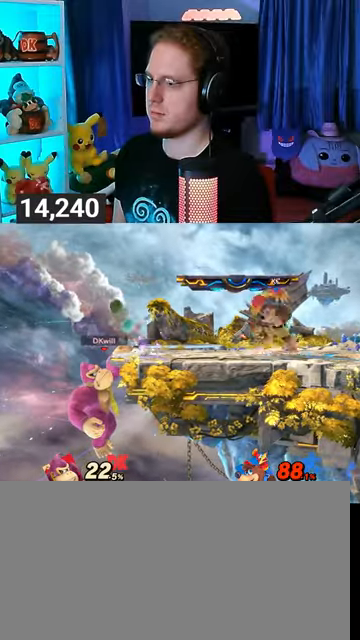
{"buttons": [], "left_stick": "center", "right_stick": "center", "events": [[67, "left_stick", "right"], [400, "left_stick", "center"]]}
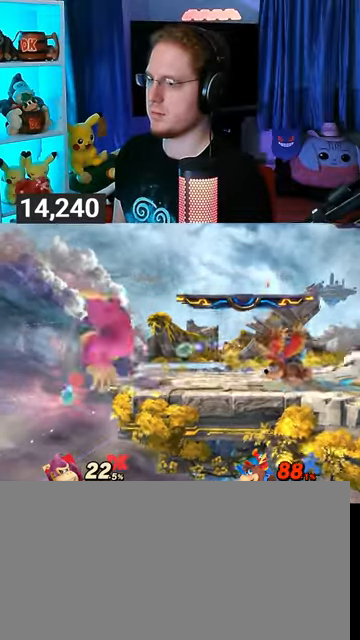
{"buttons": [], "left_stick": "up-right", "right_stick": "center", "events": [[67, "R1", "down"], [133, "R1", "up"], [133, "left_stick", "up"], [233, "B", "down"], [233, "left_stick", "up-right"], [333, "B", "up"], [433, "B", "down"], [500, "B", "up"]]}
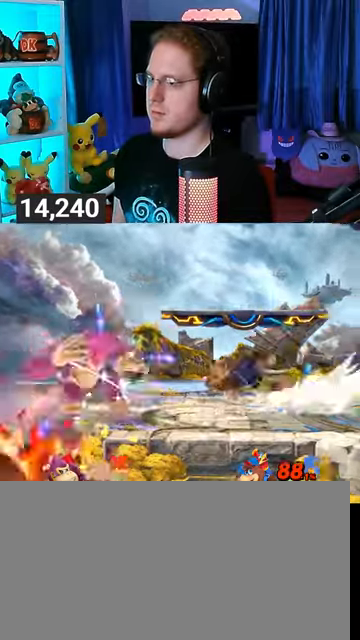
{"buttons": ["B"], "left_stick": "up-right", "right_stick": "center", "events": [[33, "B", "down"], [133, "B", "up"], [167, "B", "down"], [200, "B", "up"], [267, "B", "down"], [333, "B", "up"], [367, "B", "down"]]}
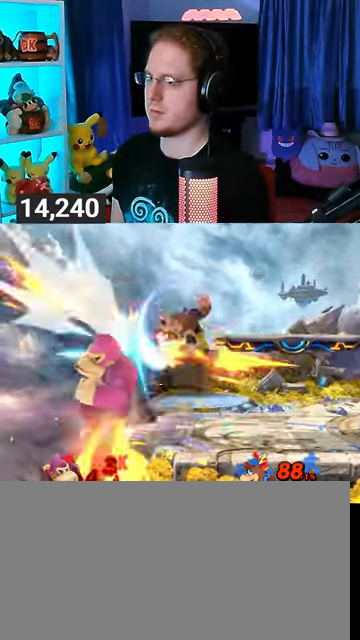
{"buttons": ["B"], "left_stick": "right", "right_stick": "center", "events": [[100, "B", "up"], [133, "B", "down"], [467, "left_stick", "right"]]}
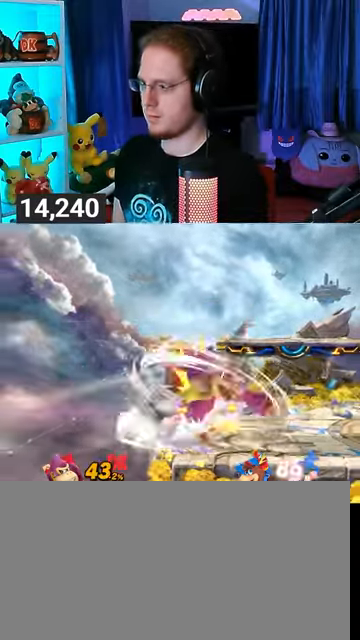
{"buttons": ["B"], "left_stick": "right", "right_stick": "center", "events": []}
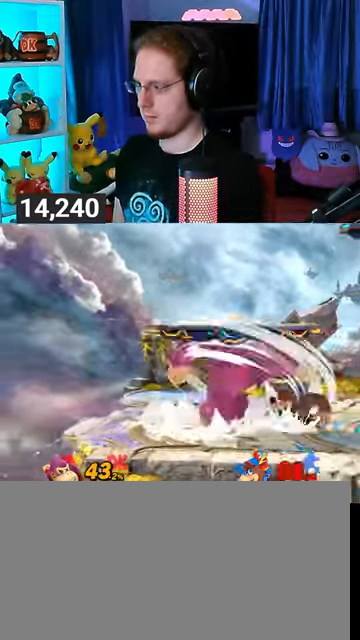
{"buttons": ["B"], "left_stick": "right", "right_stick": "center", "events": []}
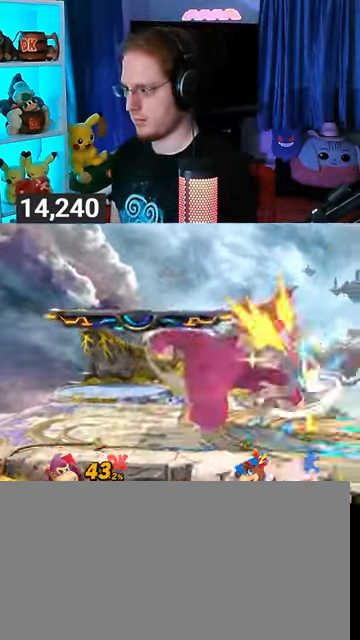
{"buttons": [], "left_stick": "center", "right_stick": "center", "events": [[233, "B", "up"], [467, "left_stick", "center"]]}
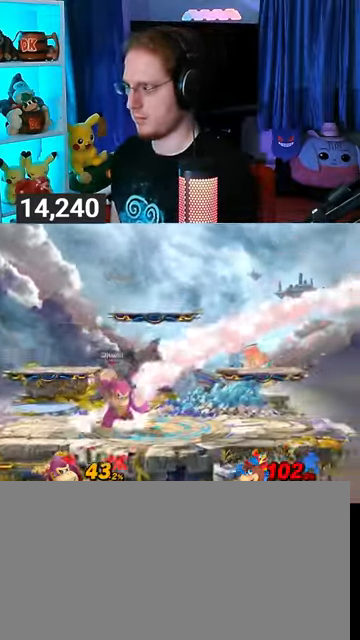
{"buttons": [], "left_stick": "right", "right_stick": "center", "events": [[167, "left_stick", "right"]]}
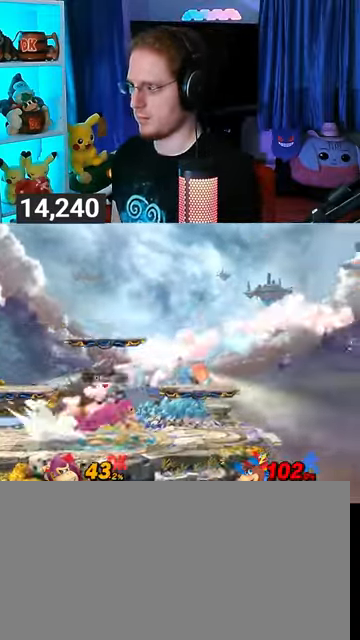
{"buttons": [], "left_stick": "center", "right_stick": "center", "events": [[433, "left_stick", "up-left"], [500, "left_stick", "center"]]}
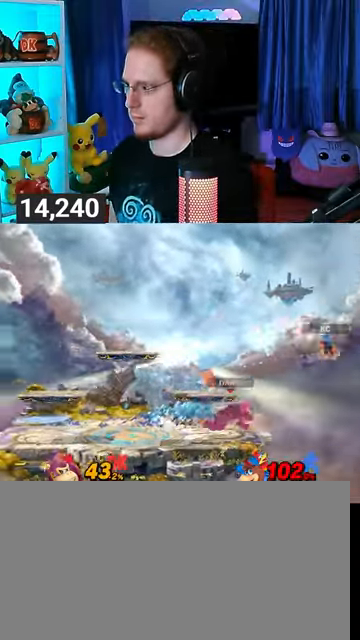
{"buttons": ["R1"], "left_stick": "center", "right_stick": "center", "events": [[167, "R1", "down"]]}
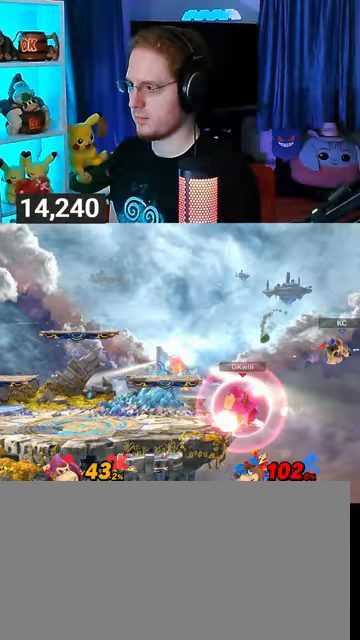
{"buttons": ["R1"], "left_stick": "center", "right_stick": "center", "events": []}
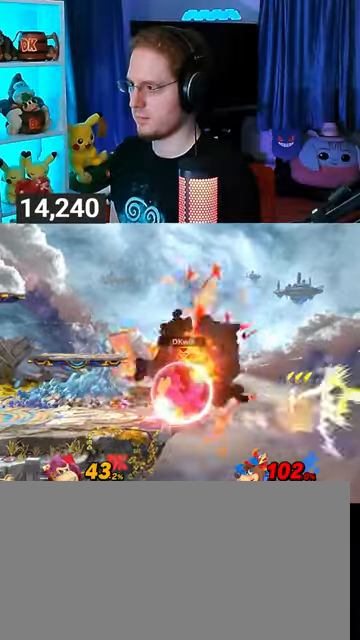
{"buttons": [], "left_stick": "left", "right_stick": "center", "events": [[233, "R1", "up"], [467, "left_stick", "left"]]}
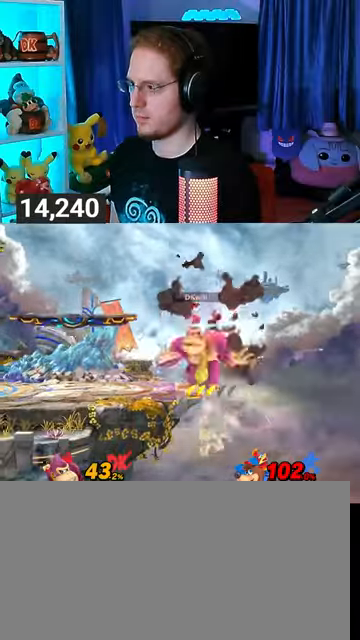
{"buttons": ["A"], "left_stick": "right", "right_stick": "center", "events": [[300, "A", "down"], [300, "left_stick", "right"]]}
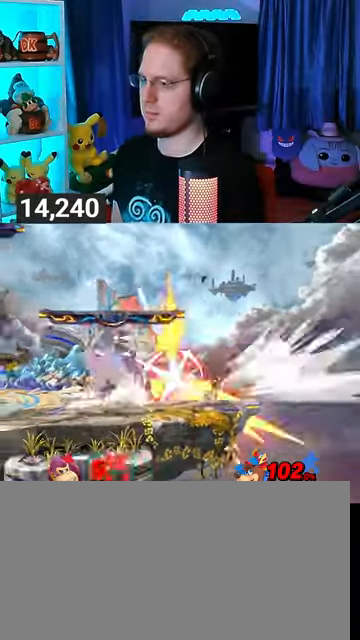
{"buttons": [], "left_stick": "center", "right_stick": "center", "events": [[233, "A", "up"], [333, "left_stick", "center"]]}
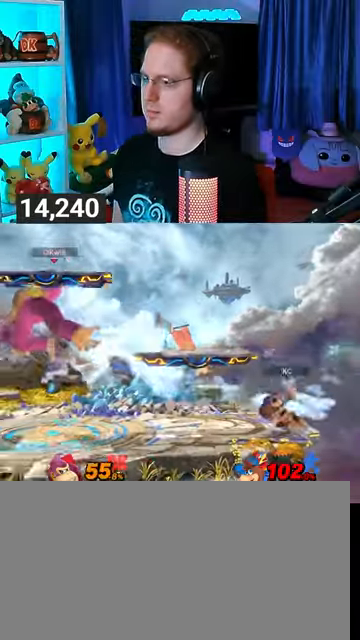
{"buttons": [], "left_stick": "left", "right_stick": "center", "events": [[233, "A", "down"], [267, "A", "up"], [433, "left_stick", "left"]]}
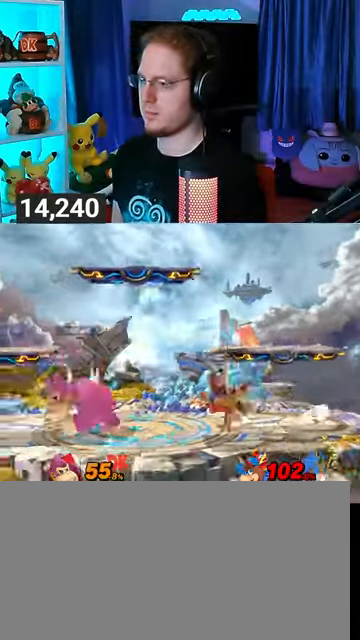
{"buttons": ["A"], "left_stick": "right", "right_stick": "center", "events": [[33, "left_stick", "center"], [200, "left_stick", "right"], [233, "A", "down"]]}
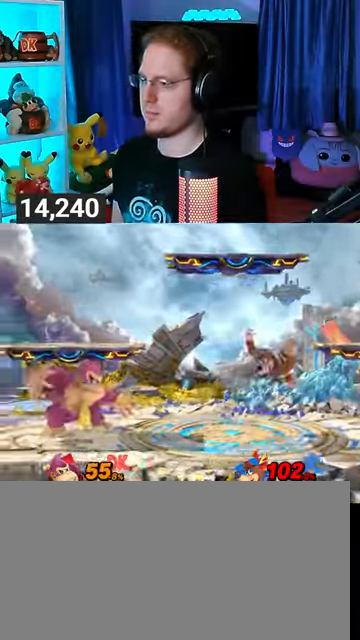
{"buttons": [], "left_stick": "right", "right_stick": "center", "events": [[67, "A", "up"], [200, "A", "down"], [233, "A", "up"], [300, "A", "down"], [433, "A", "up"]]}
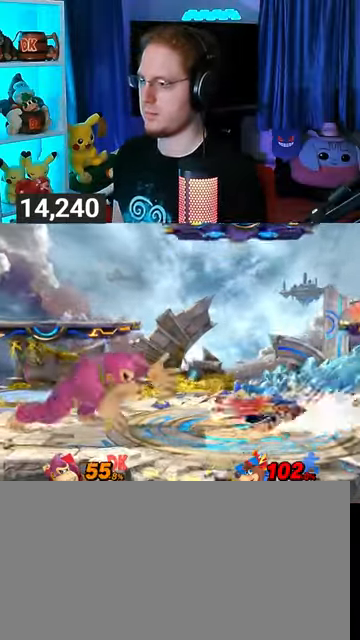
{"buttons": [], "left_stick": "center", "right_stick": "center", "events": [[67, "left_stick", "center"], [300, "left_stick", "left"], [500, "left_stick", "center"]]}
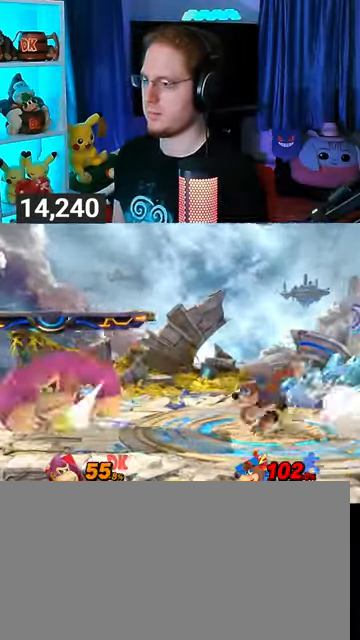
{"buttons": [], "left_stick": "center", "right_stick": "center", "events": [[300, "left_stick", "down"], [467, "left_stick", "center"]]}
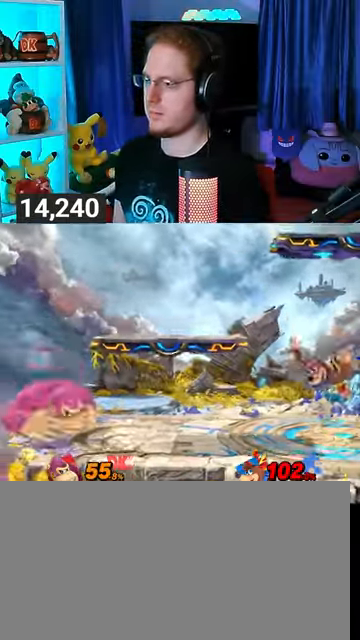
{"buttons": [], "left_stick": "center", "right_stick": "center", "events": [[100, "left_stick", "right"], [200, "left_stick", "center"], [300, "left_stick", "left"], [500, "left_stick", "center"]]}
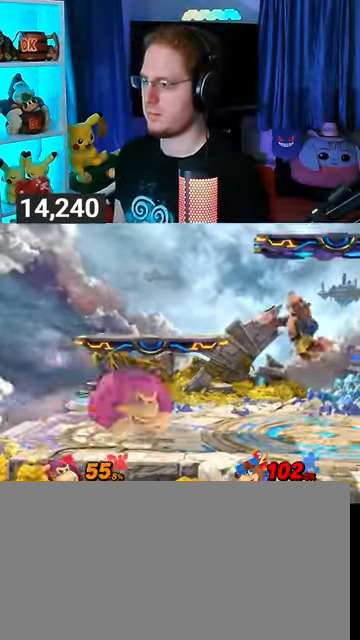
{"buttons": [], "left_stick": "center", "right_stick": "center", "events": []}
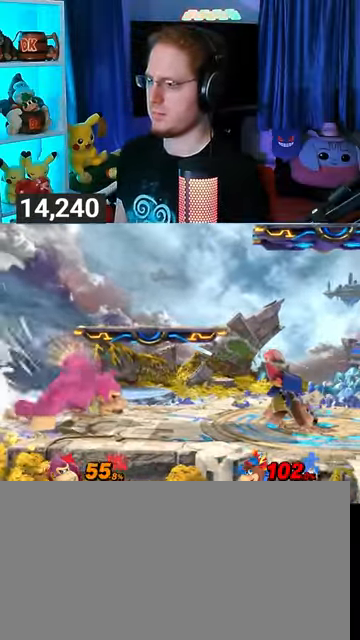
{"buttons": [], "left_stick": "center", "right_stick": "center", "events": [[233, "left_stick", "left"], [300, "left_stick", "center"]]}
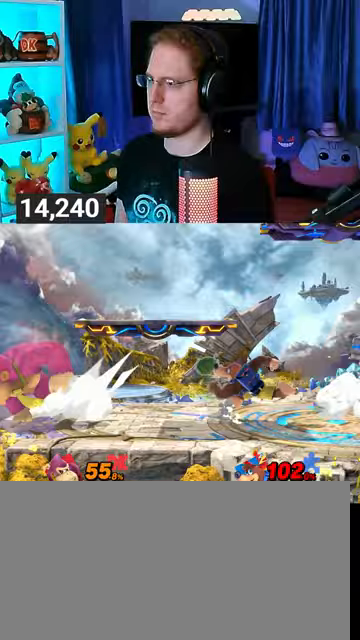
{"buttons": [], "left_stick": "right", "right_stick": "center", "events": [[200, "Y", "down"], [367, "Y", "up"], [433, "left_stick", "right"]]}
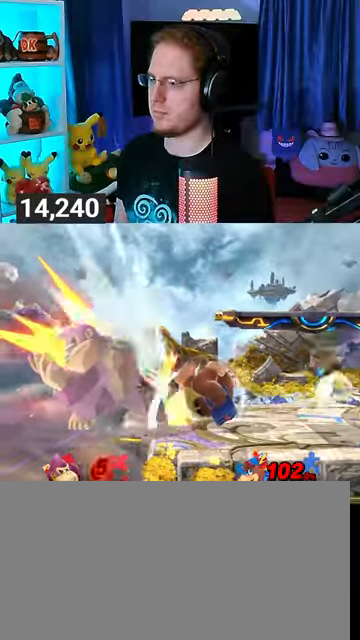
{"buttons": [], "left_stick": "right", "right_stick": "center", "events": []}
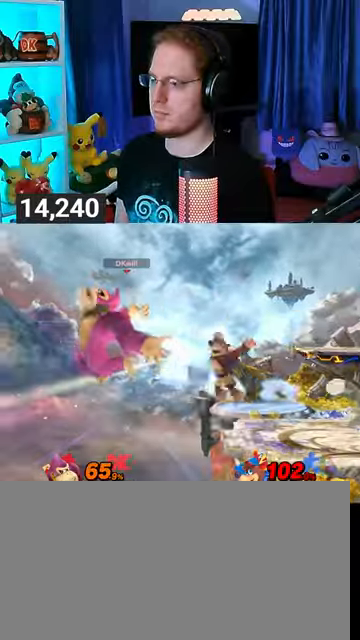
{"buttons": ["Y"], "left_stick": "right", "right_stick": "center", "events": [[233, "Y", "down"], [267, "A", "down"], [267, "Y", "up"], [333, "A", "up"], [367, "Y", "down"]]}
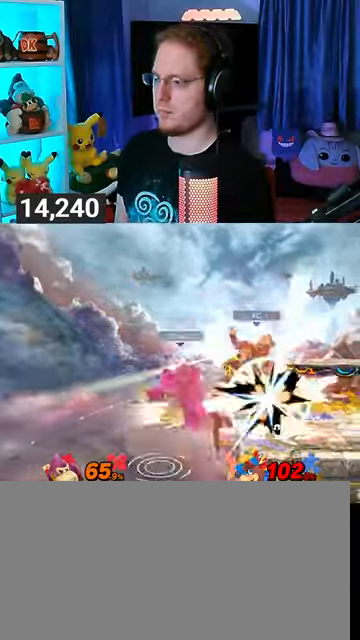
{"buttons": [], "left_stick": "right", "right_stick": "center", "events": [[333, "Y", "up"]]}